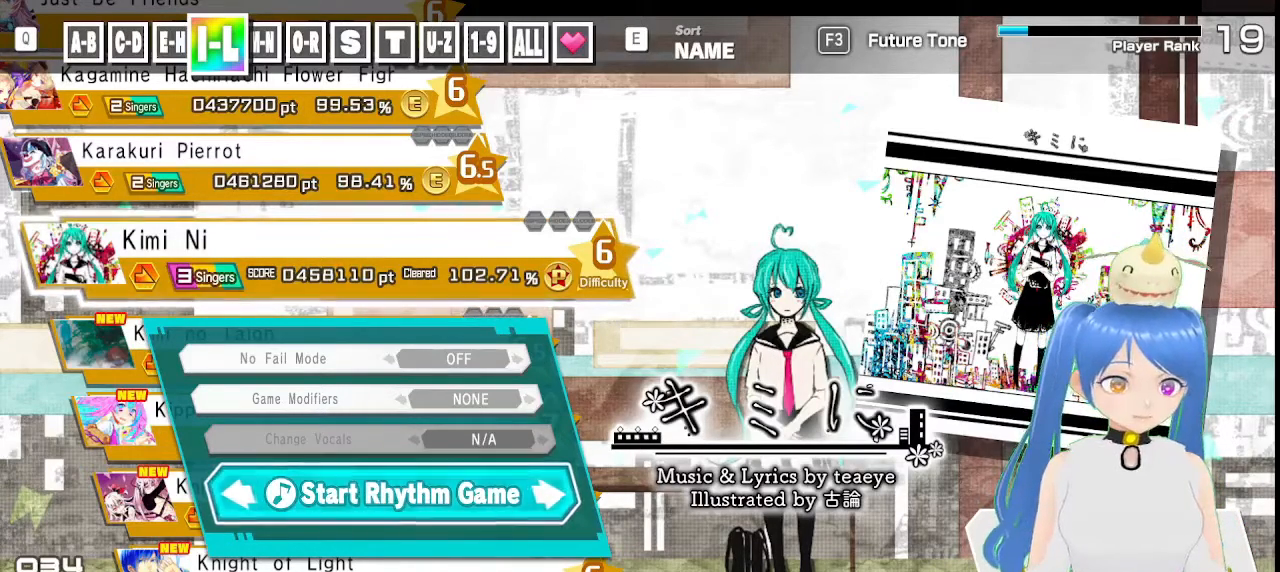
Gameplay with a controller (PlayStation layout); each line is a JSON object with the inputs held at the frame after it (dt_ms = milliseconds from this image to that frame). "events" lists button and stick changes between this image and that frame as [ms after this image, input, new state], when the widget could be followed in between.
{"dt_ms": 500, "buttons": ["CIRCLE"], "left_stick": "center", "right_stick": "center", "events": [[467, "CIRCLE", "down"]]}
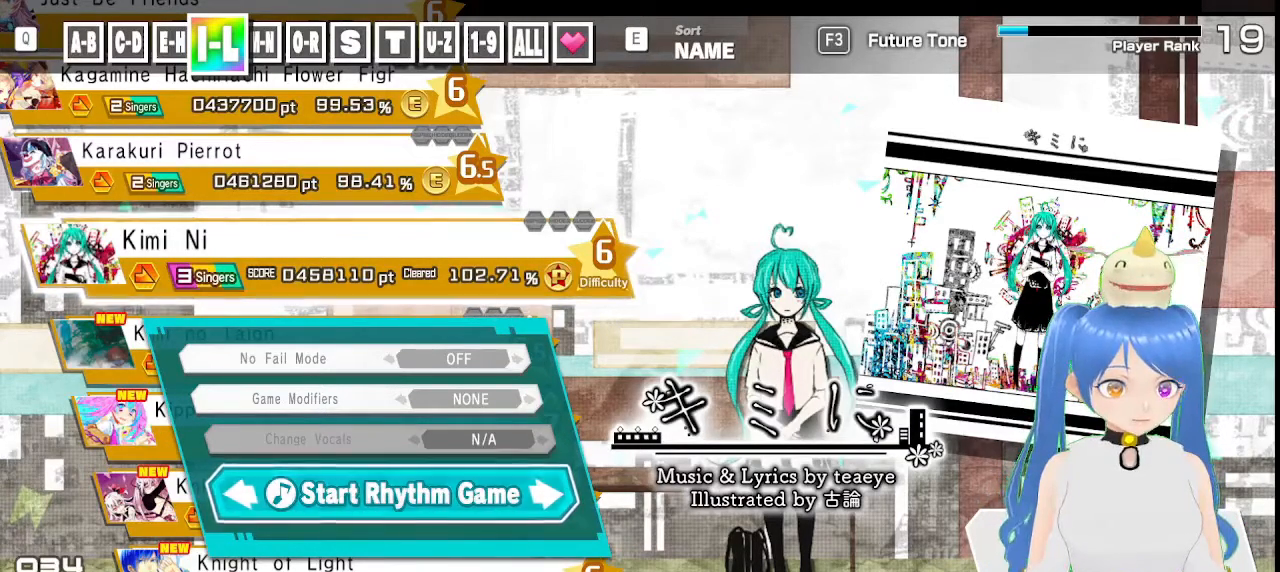
{"dt_ms": 500, "buttons": ["CIRCLE"], "left_stick": "center", "right_stick": "center", "events": []}
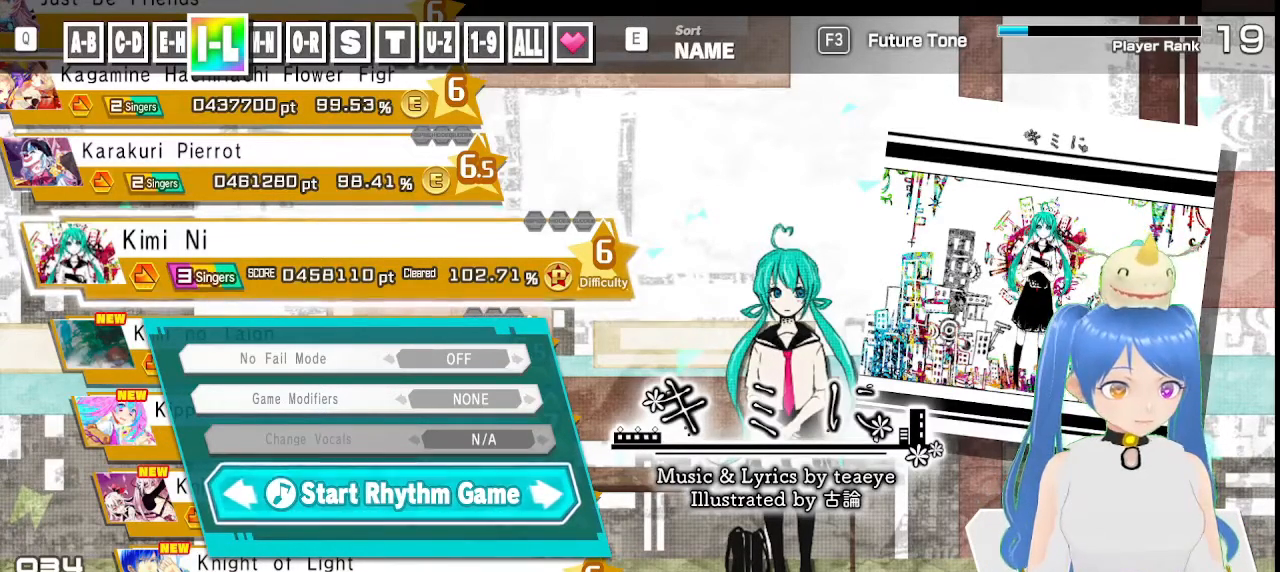
{"dt_ms": 500, "buttons": ["CIRCLE", "TRIANGLE"], "left_stick": "center", "right_stick": "center", "events": [[500, "TRIANGLE", "down"]]}
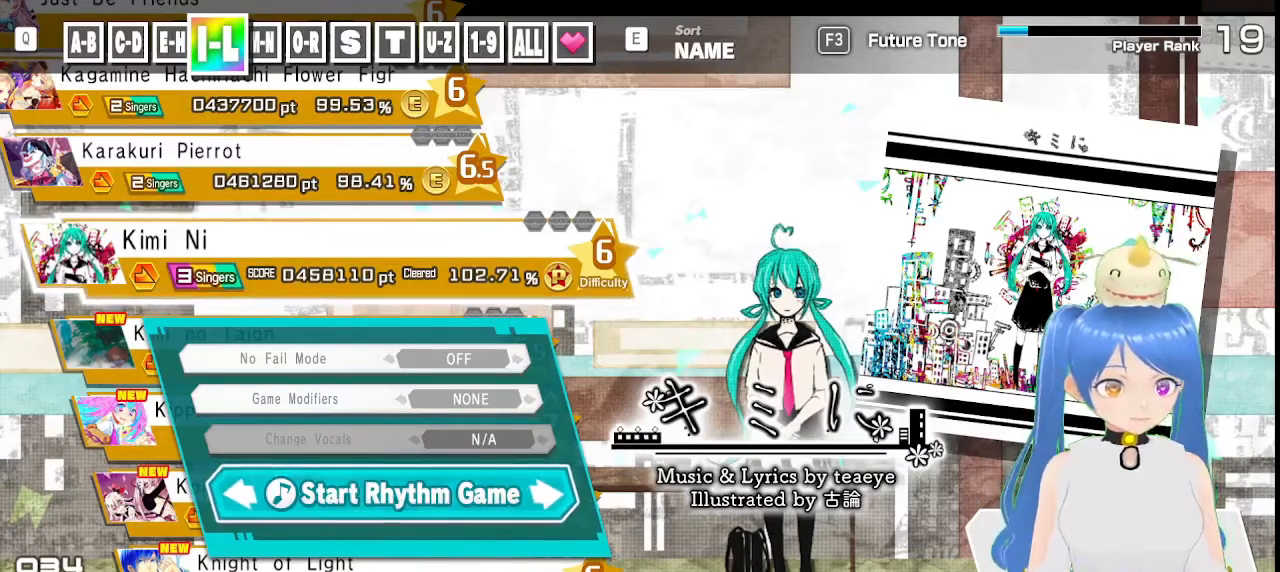
{"dt_ms": 500, "buttons": ["CIRCLE", "TRIANGLE"], "left_stick": "center", "right_stick": "center", "events": [[150, "TRIANGLE", "up"], [367, "TRIANGLE", "down"]]}
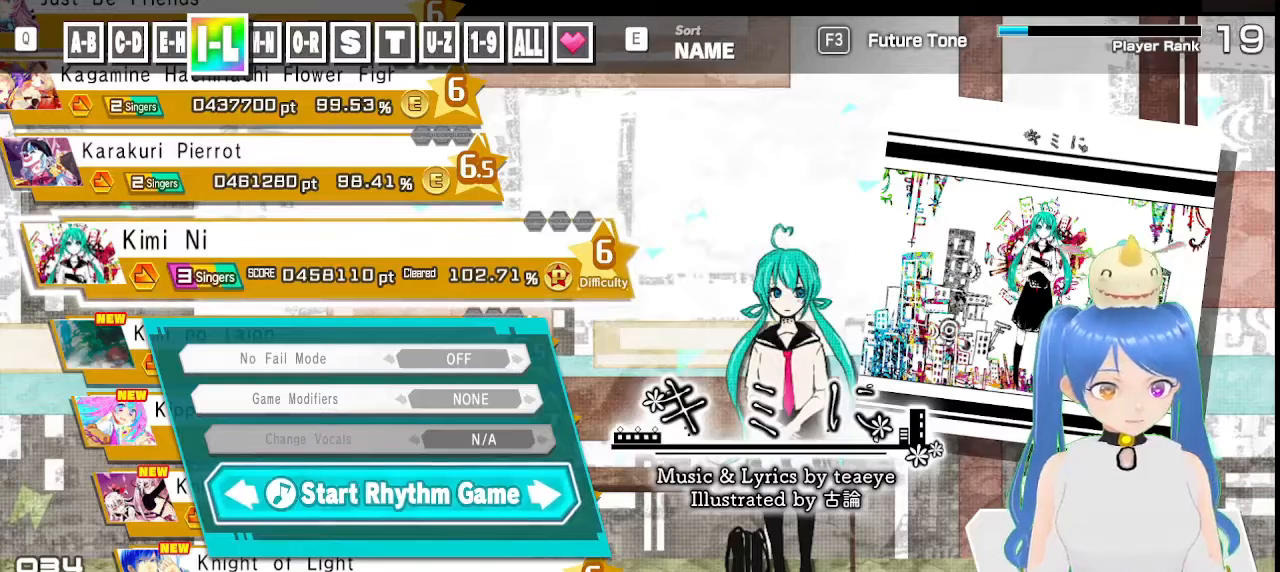
{"dt_ms": 500, "buttons": ["CIRCLE"], "left_stick": "center", "right_stick": "center", "events": [[50, "TRIANGLE", "up"], [300, "TRIANGLE", "down"], [467, "TRIANGLE", "up"]]}
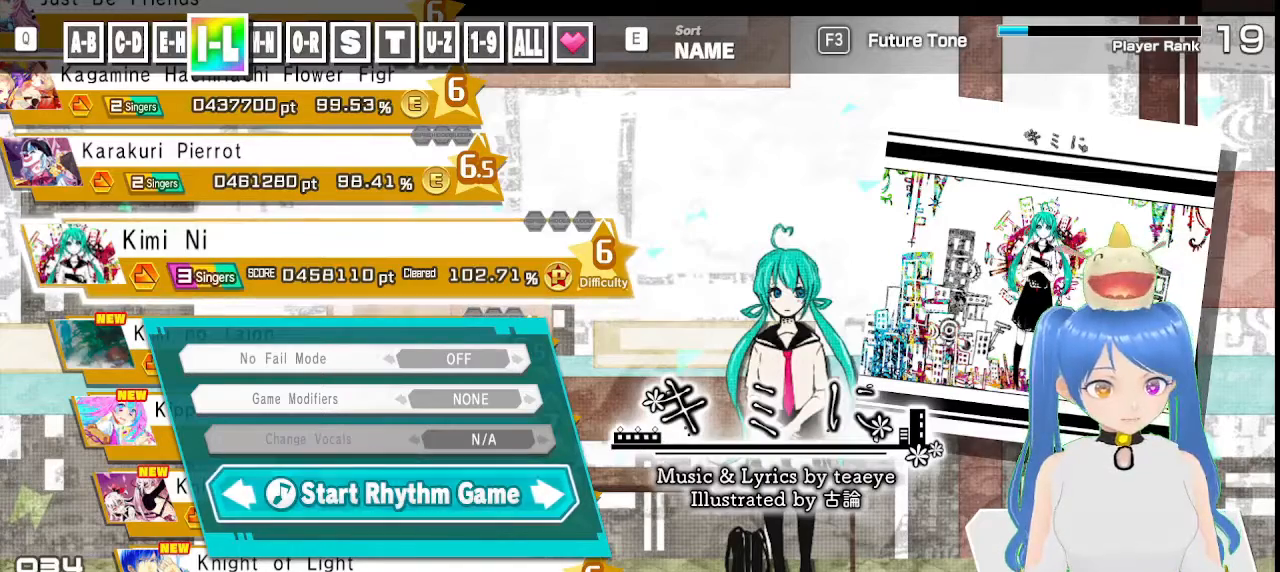
{"dt_ms": 1000, "buttons": ["CIRCLE"], "left_stick": "center", "right_stick": "center"}
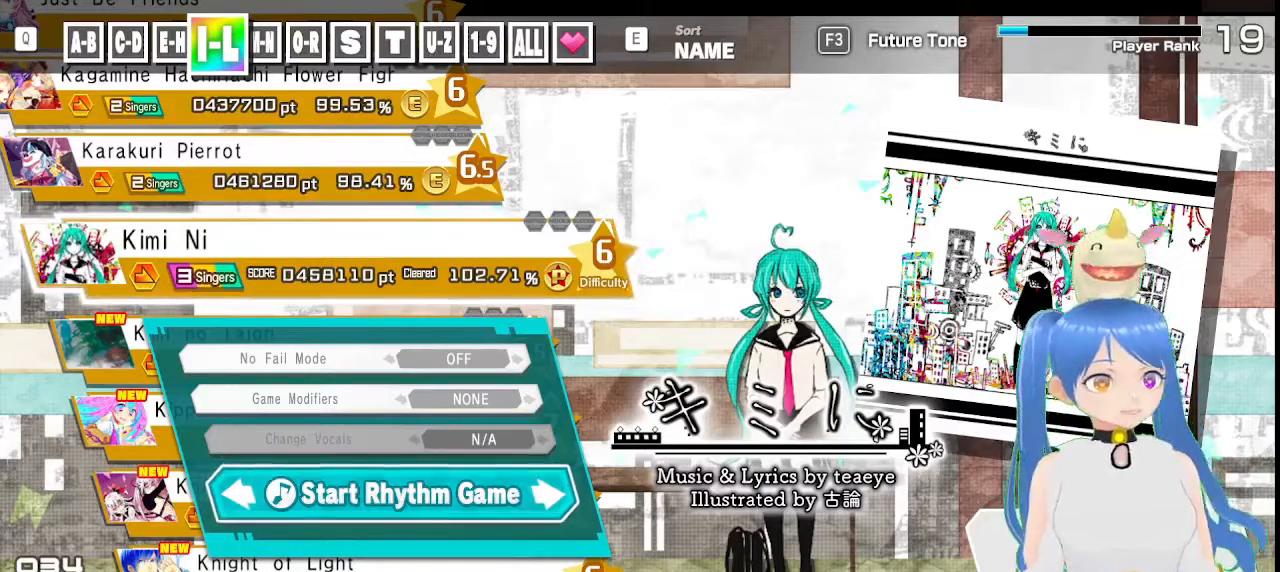
{"dt_ms": 500, "buttons": ["CIRCLE", "TRIANGLE"], "left_stick": "center", "right_stick": "center", "events": [[100, "TRIANGLE", "down"], [250, "TRIANGLE", "up"], [483, "TRIANGLE", "down"]]}
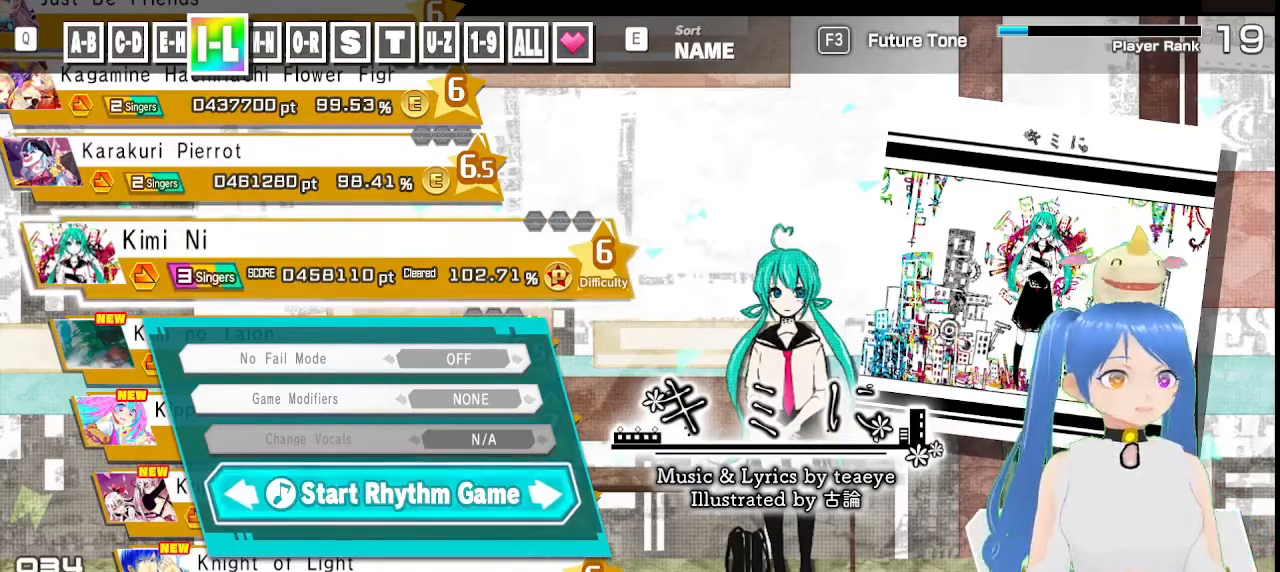
{"dt_ms": 500, "buttons": ["CIRCLE"], "left_stick": "center", "right_stick": "center", "events": [[150, "TRIANGLE", "up"]]}
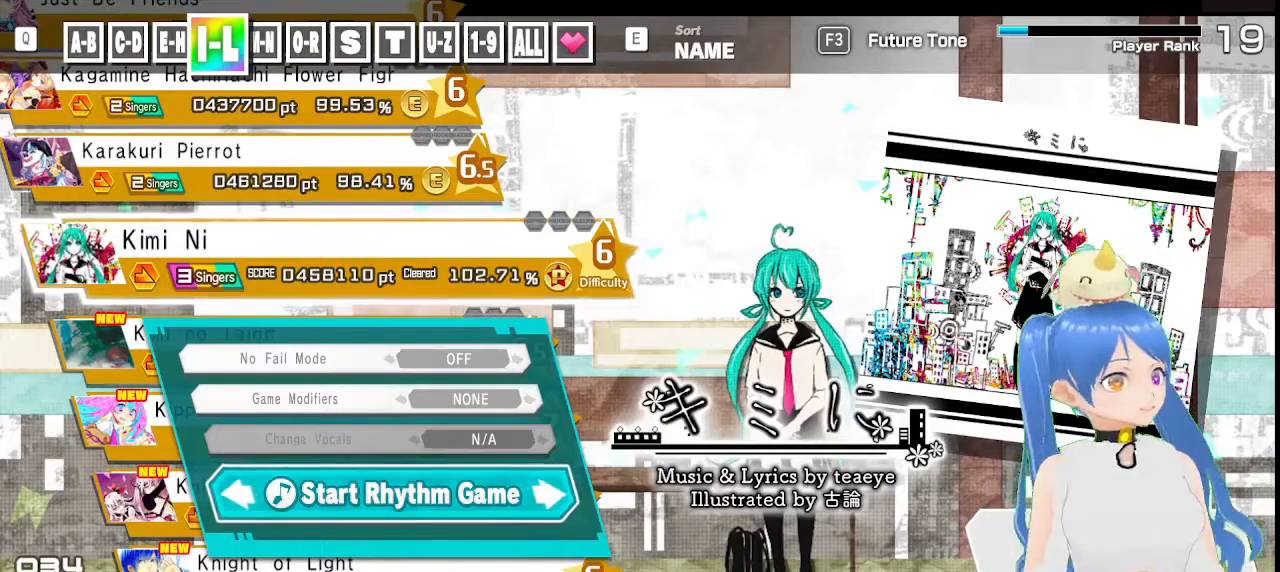
{"dt_ms": 500, "buttons": ["CIRCLE"], "left_stick": "center", "right_stick": "center", "events": []}
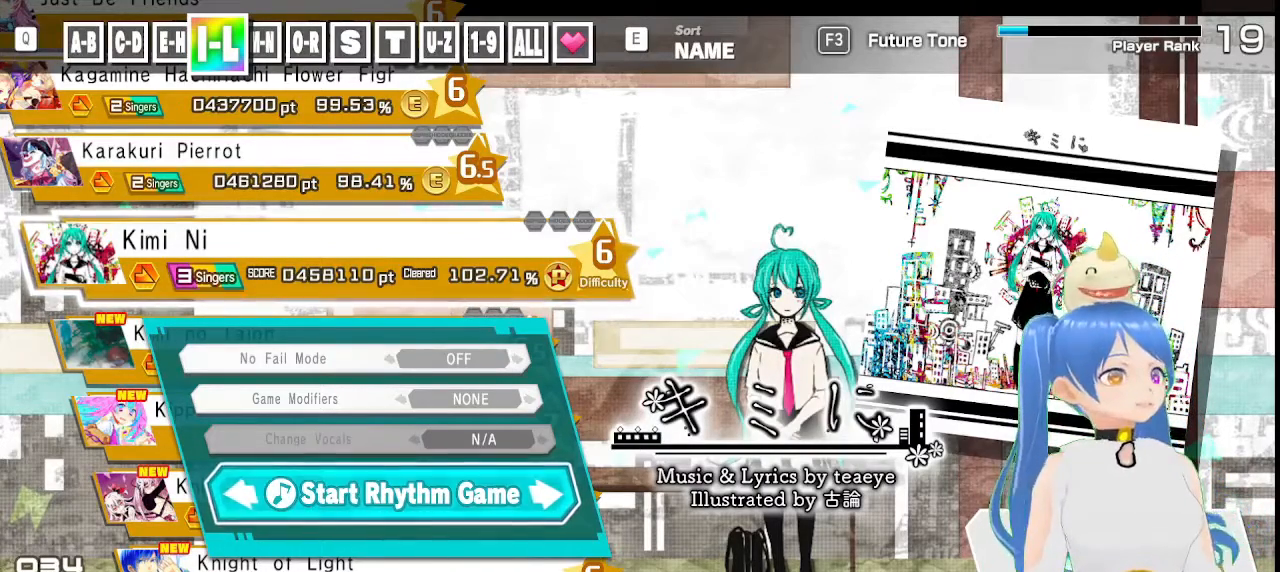
{"dt_ms": 500, "buttons": ["CIRCLE", "TRIANGLE"], "left_stick": "center", "right_stick": "center", "events": [[283, "TRIANGLE", "down"]]}
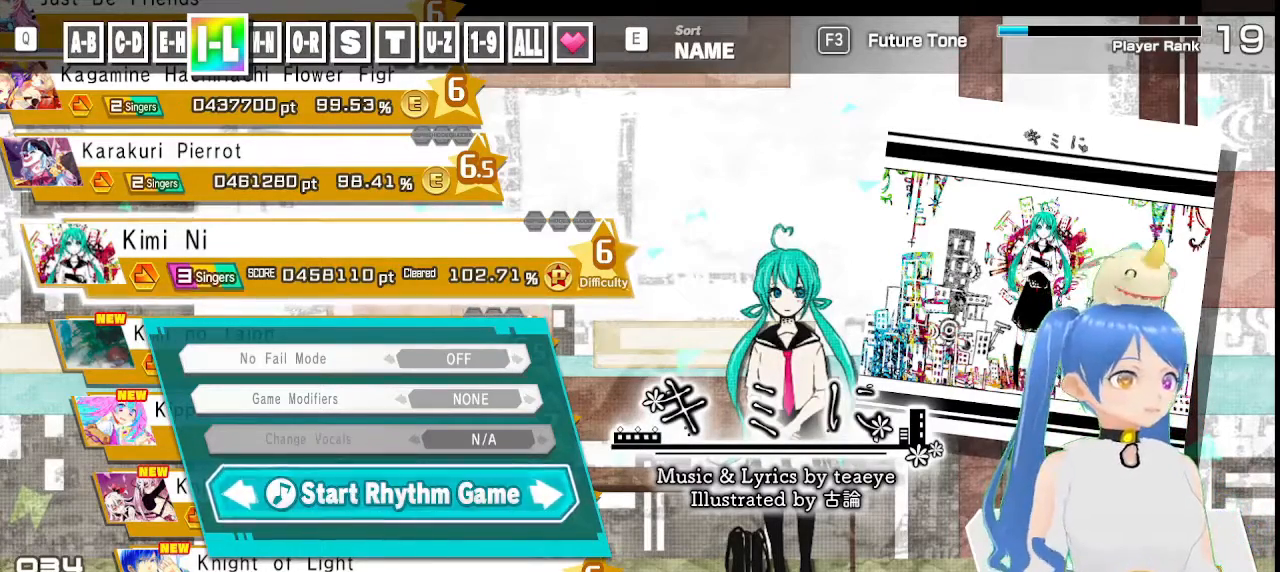
{"dt_ms": 500, "buttons": ["CROSS", "CIRCLE", "TRIANGLE"], "left_stick": "center", "right_stick": "center", "events": [[183, "CROSS", "down"]]}
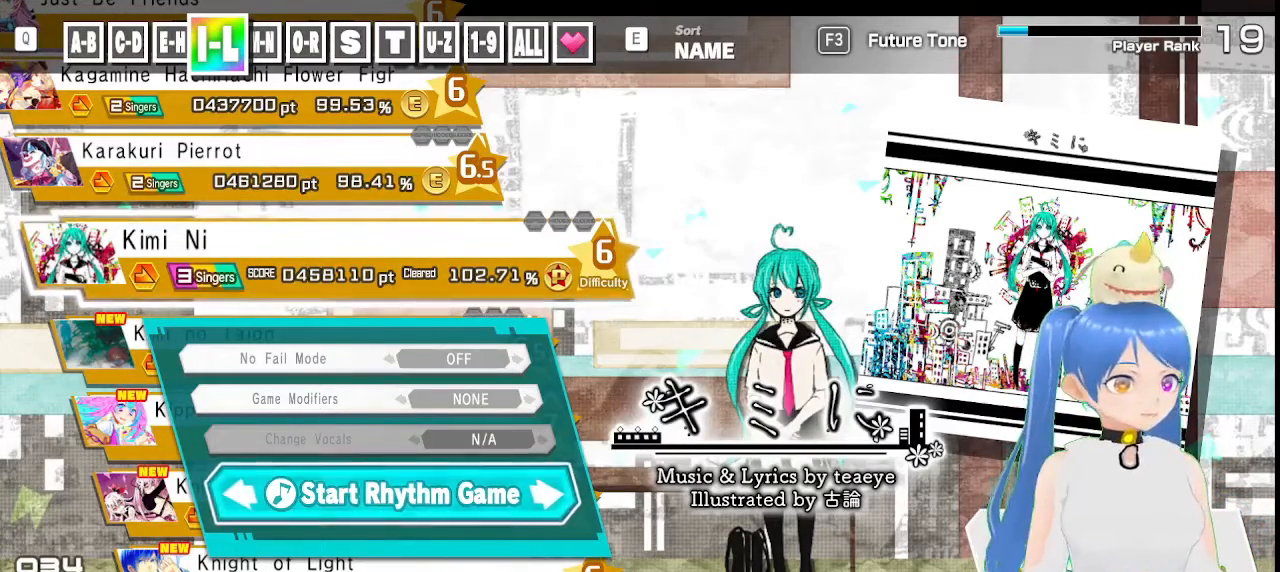
{"dt_ms": 500, "buttons": ["CROSS", "CIRCLE", "TRIANGLE"], "left_stick": "center", "right_stick": "center", "events": []}
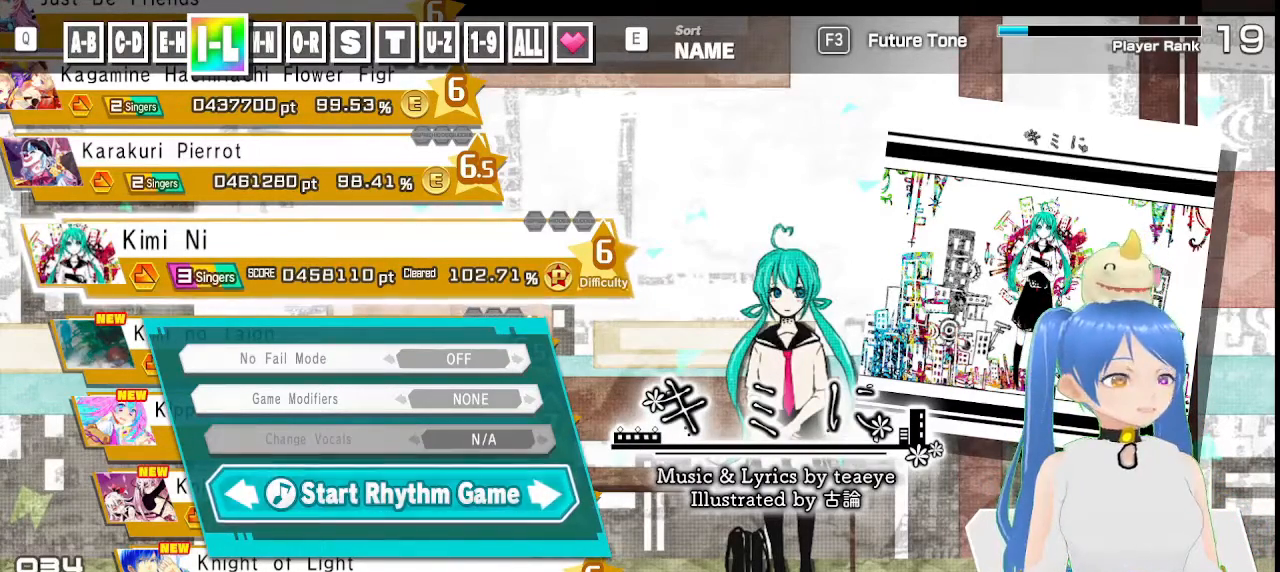
{"dt_ms": 500, "buttons": ["CROSS", "CIRCLE", "TRIANGLE"], "left_stick": "center", "right_stick": "center", "events": []}
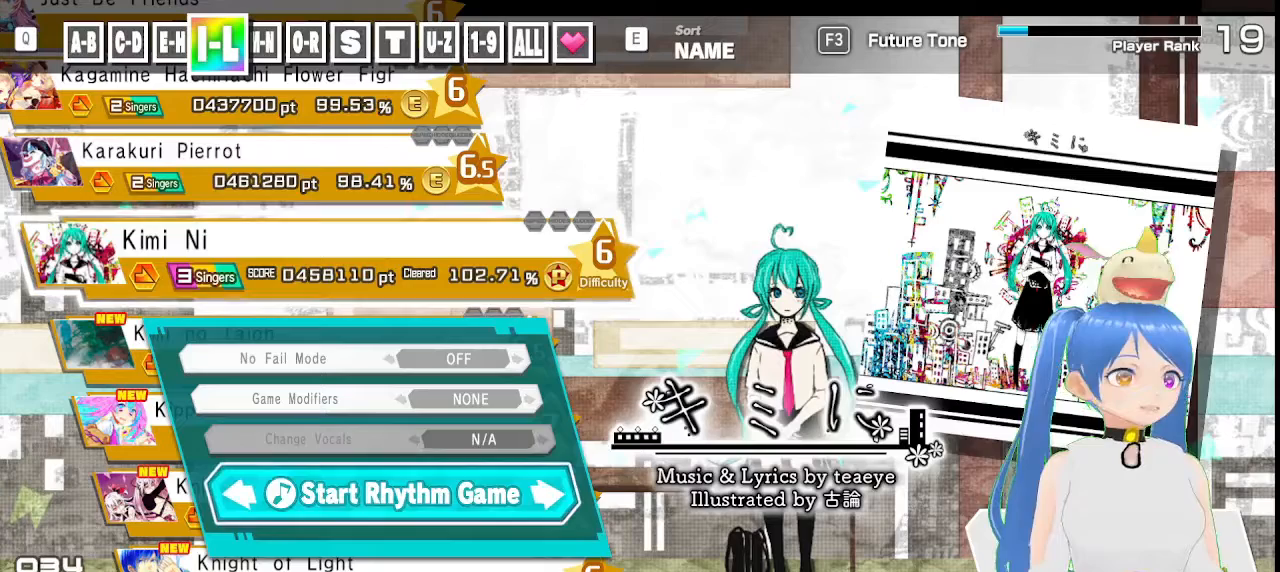
{"dt_ms": 500, "buttons": ["CROSS", "CIRCLE", "TRIANGLE"], "left_stick": "center", "right_stick": "center", "events": []}
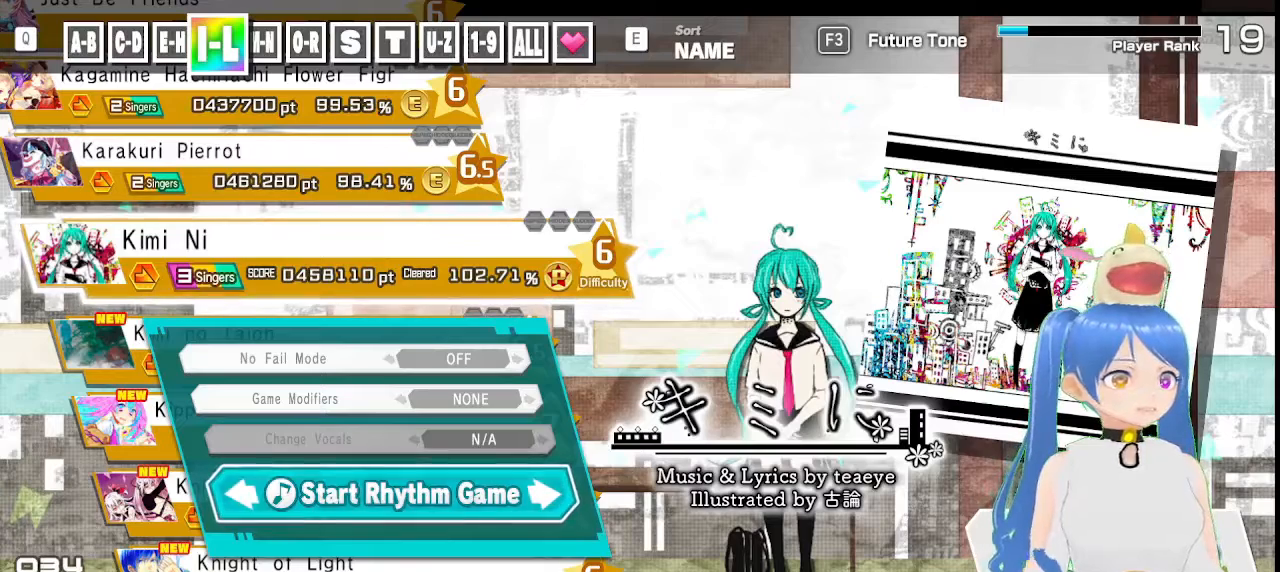
{"dt_ms": 500, "buttons": ["CROSS", "CIRCLE", "TRIANGLE"], "left_stick": "center", "right_stick": "center", "events": []}
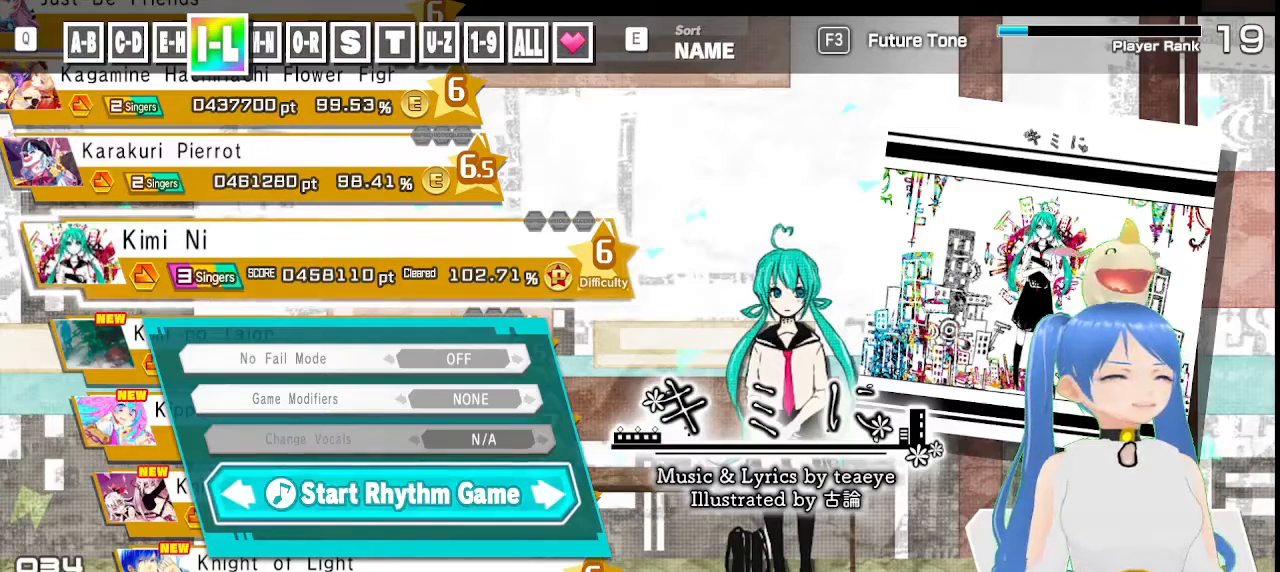
{"dt_ms": 500, "buttons": ["CROSS", "CIRCLE", "TRIANGLE"], "left_stick": "center", "right_stick": "center", "events": []}
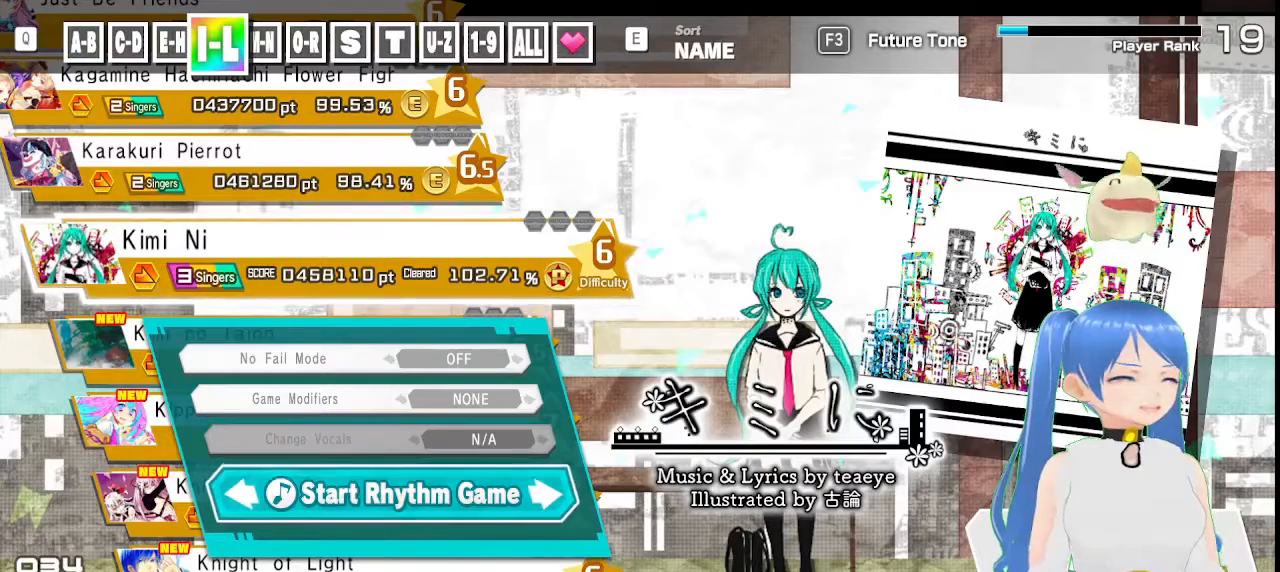
{"dt_ms": 500, "buttons": ["CROSS", "CIRCLE", "TRIANGLE"], "left_stick": "center", "right_stick": "center", "events": []}
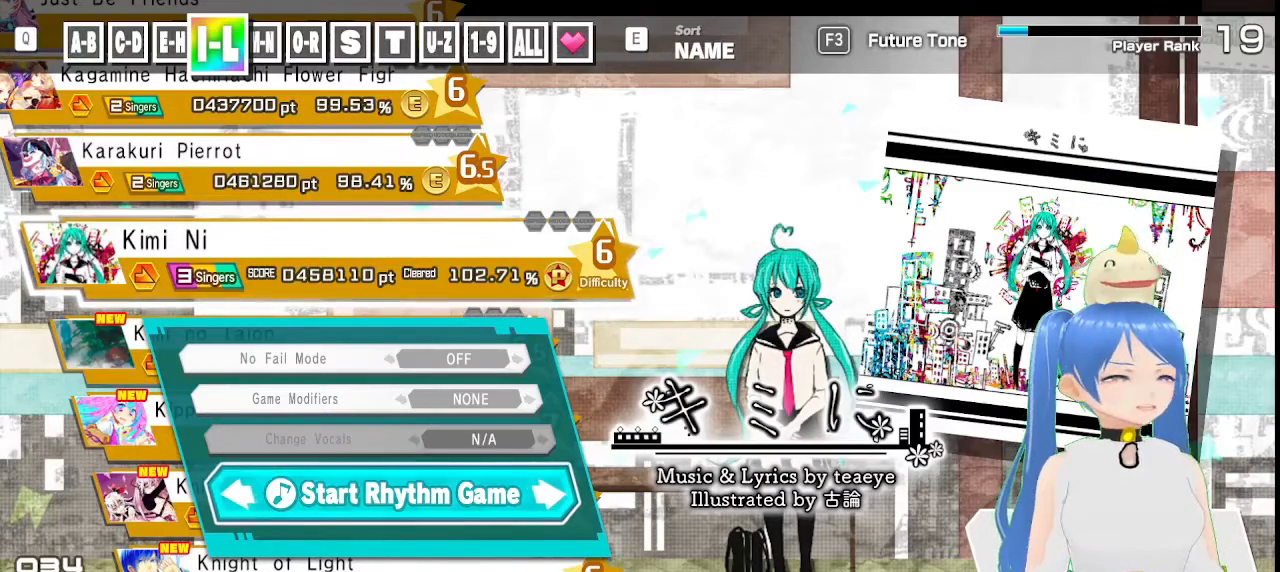
{"dt_ms": 500, "buttons": ["CIRCLE", "TRIANGLE"], "left_stick": "center", "right_stick": "center", "events": [[83, "CROSS", "up"]]}
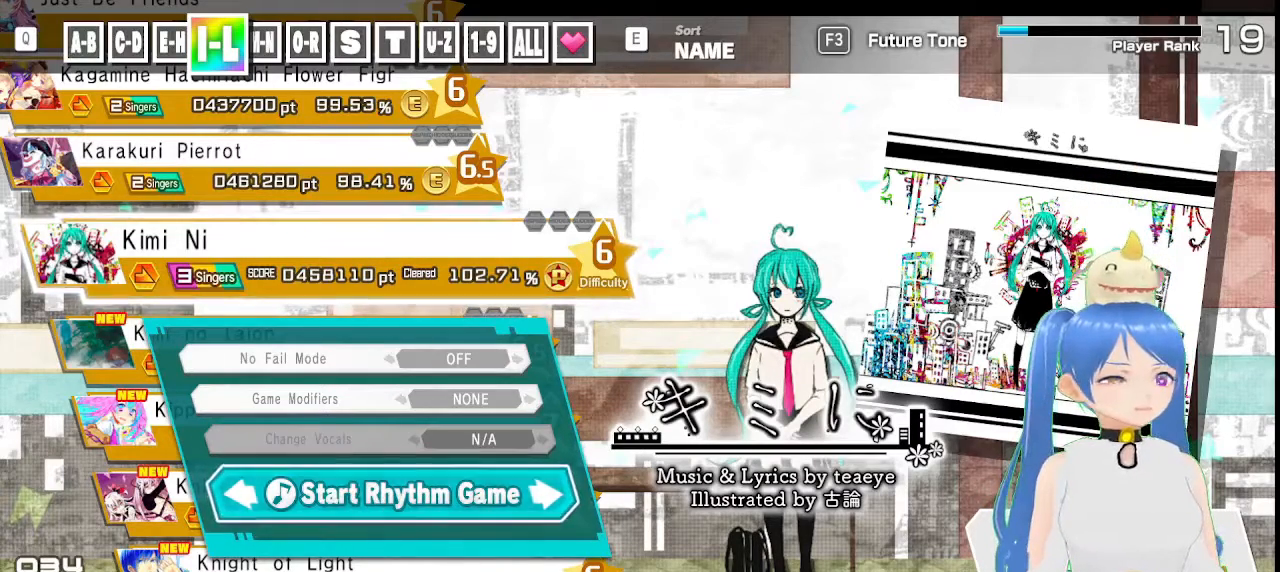
{"dt_ms": 500, "buttons": ["CIRCLE", "TRIANGLE"], "left_stick": "center", "right_stick": "center", "events": []}
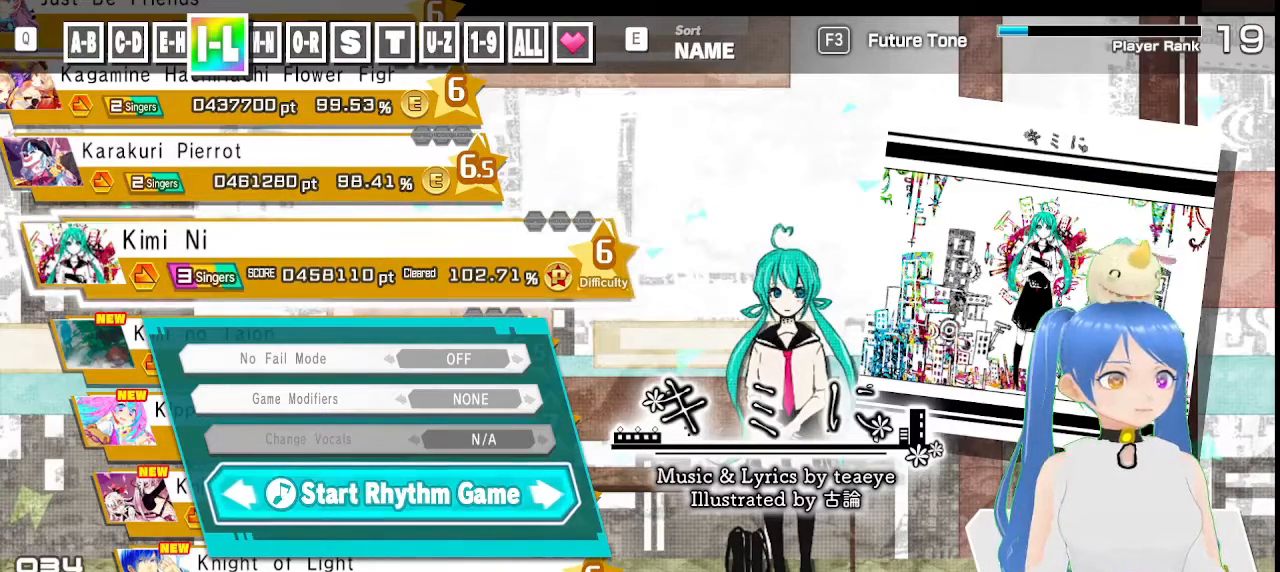
{"dt_ms": 500, "buttons": ["CIRCLE", "TRIANGLE"], "left_stick": "center", "right_stick": "center", "events": []}
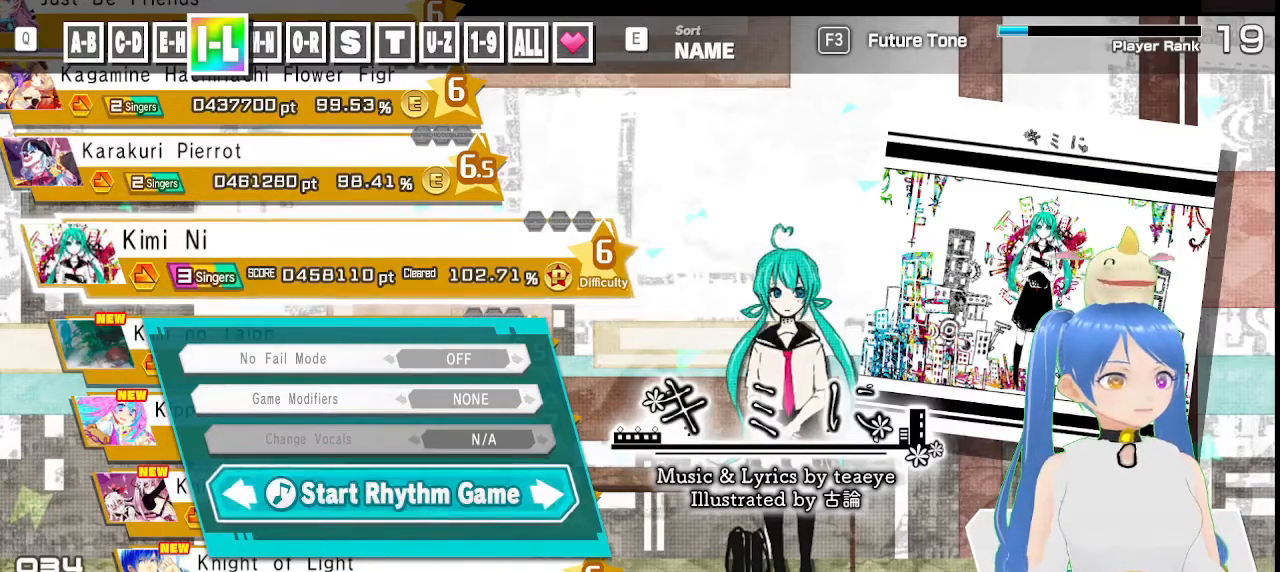
{"dt_ms": 500, "buttons": ["CIRCLE", "TRIANGLE"], "left_stick": "center", "right_stick": "center", "events": []}